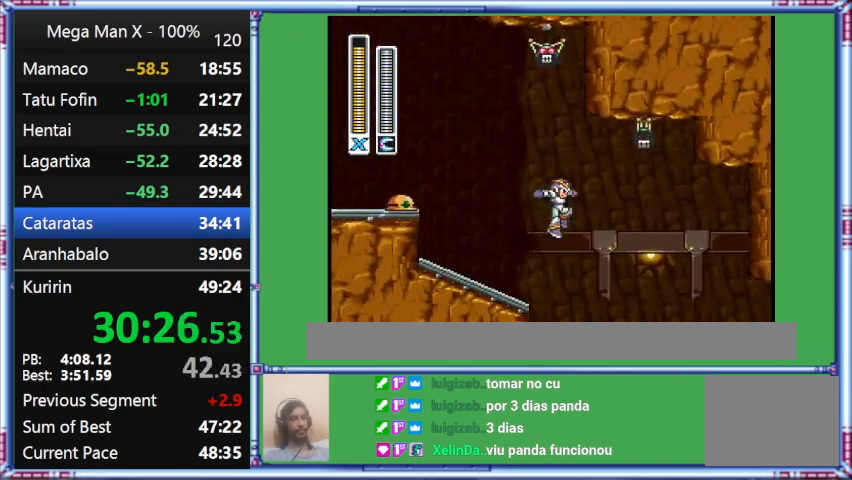
Gameplay with a controller (Nintendo layout); each line is a JSON object with the inputs held at the frame after it. "events" lists button and stick changes between this image and that frame as [ms after this image, input, new state], when the widget could be followed in between. Not read: L3 R3.
{"buttons": ["DPAD_RIGHT"], "events": [[100, "L1", "up"]]}
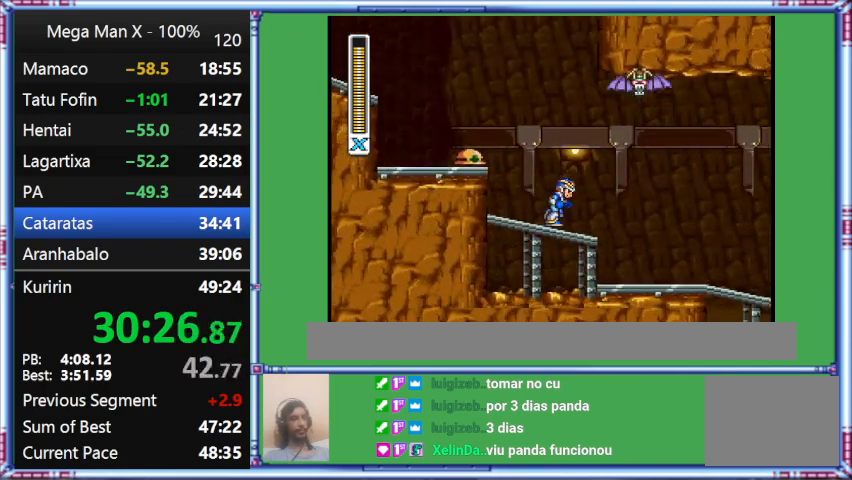
{"buttons": ["DPAD_RIGHT"], "events": []}
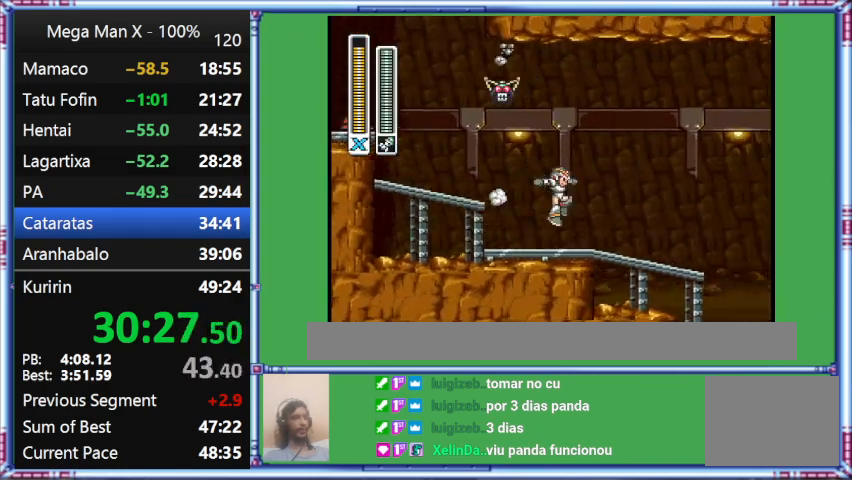
{"buttons": ["L1", "DPAD_RIGHT"], "events": [[400, "L1", "down"]]}
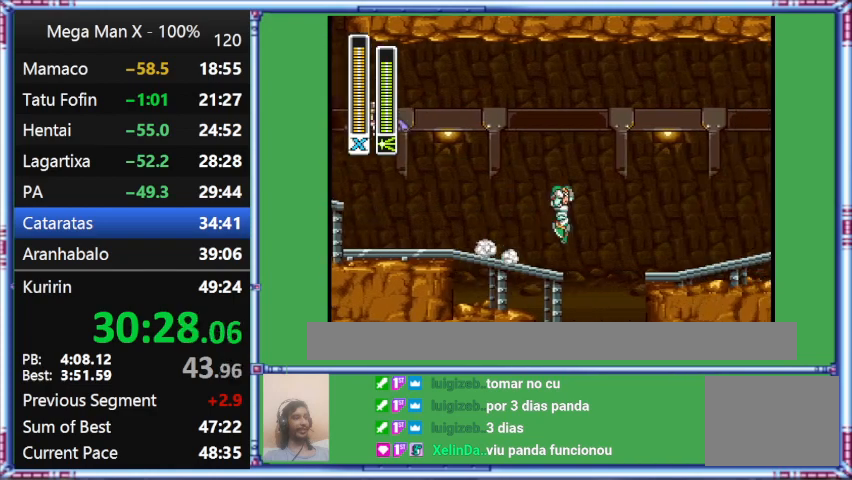
{"buttons": ["L1", "DPAD_RIGHT"], "events": []}
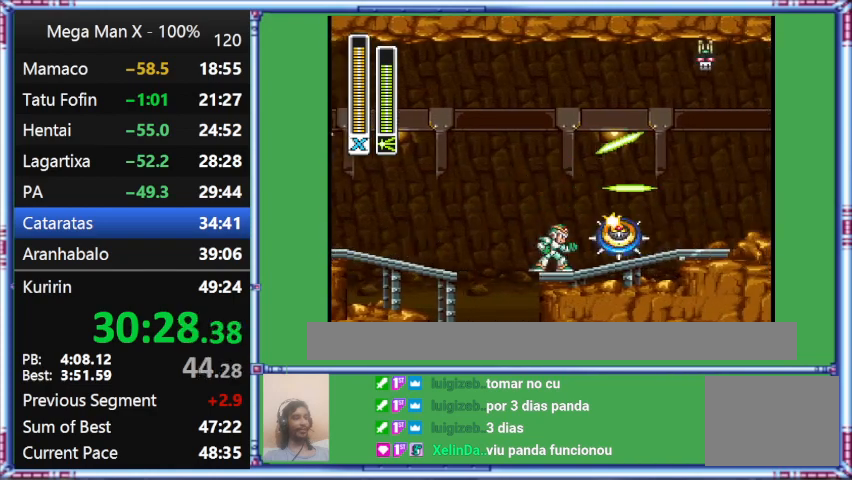
{"buttons": ["L1", "DPAD_RIGHT"], "events": []}
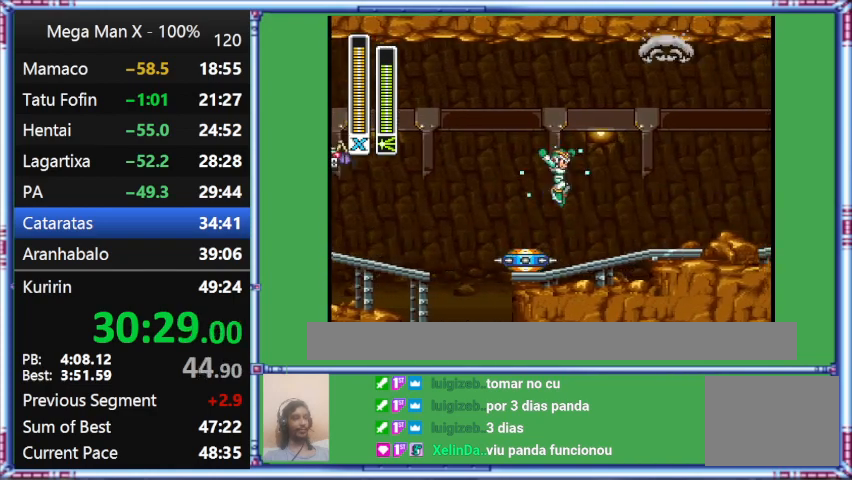
{"buttons": ["B", "Y", "DPAD_RIGHT"], "events": [[467, "B", "down"], [467, "L1", "up"], [467, "Y", "down"]]}
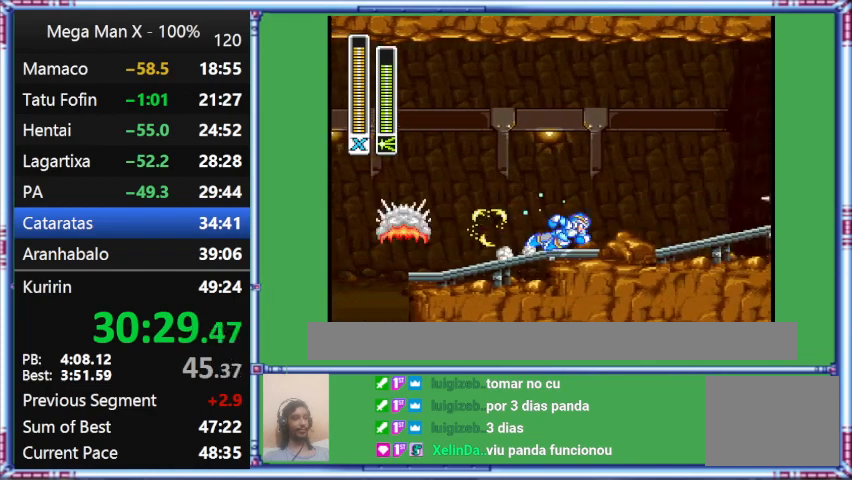
{"buttons": ["B", "Y", "DPAD_RIGHT"], "events": []}
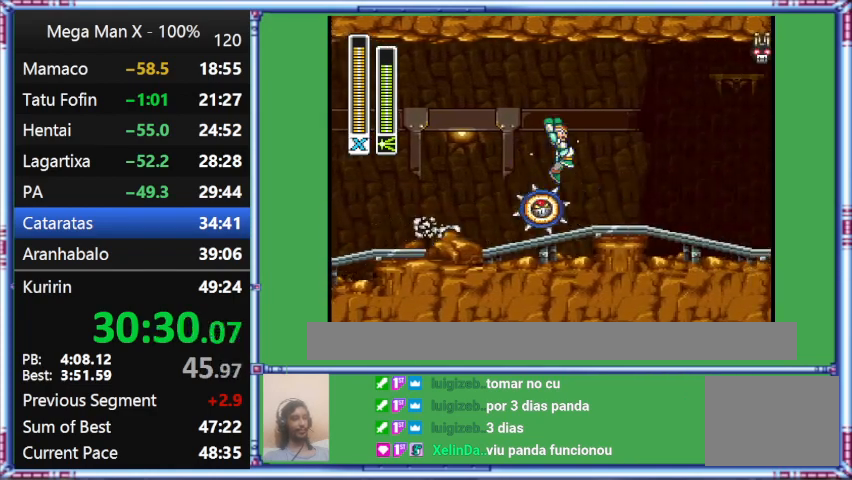
{"buttons": ["Y", "L1", "DPAD_RIGHT"], "events": [[33, "B", "up"], [33, "L1", "down"]]}
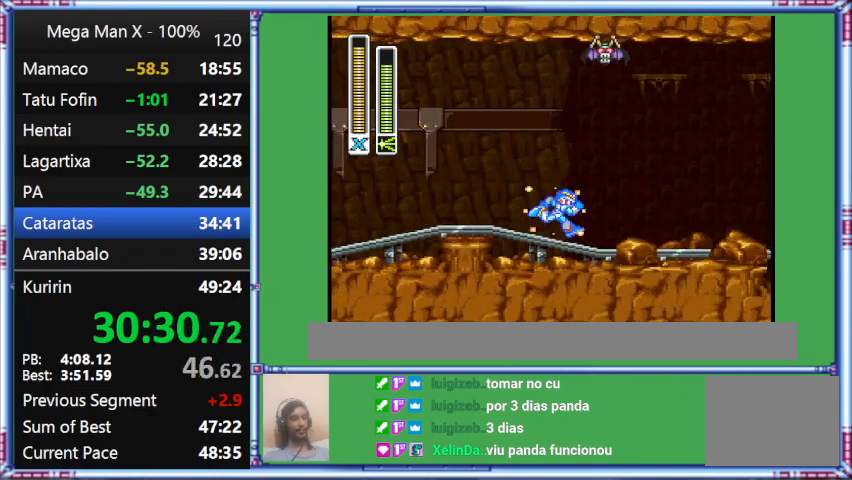
{"buttons": ["Y", "DPAD_RIGHT"], "events": [[267, "L1", "up"]]}
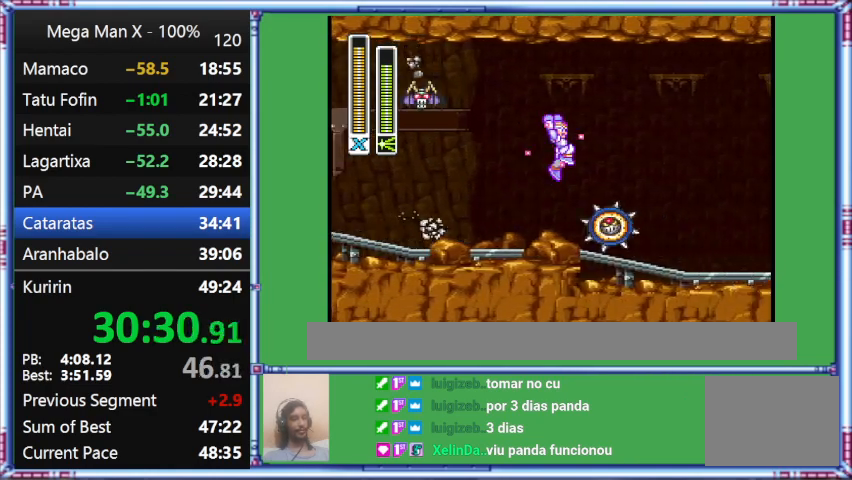
{"buttons": ["Y", "L1", "DPAD_RIGHT"], "events": [[200, "L1", "down"]]}
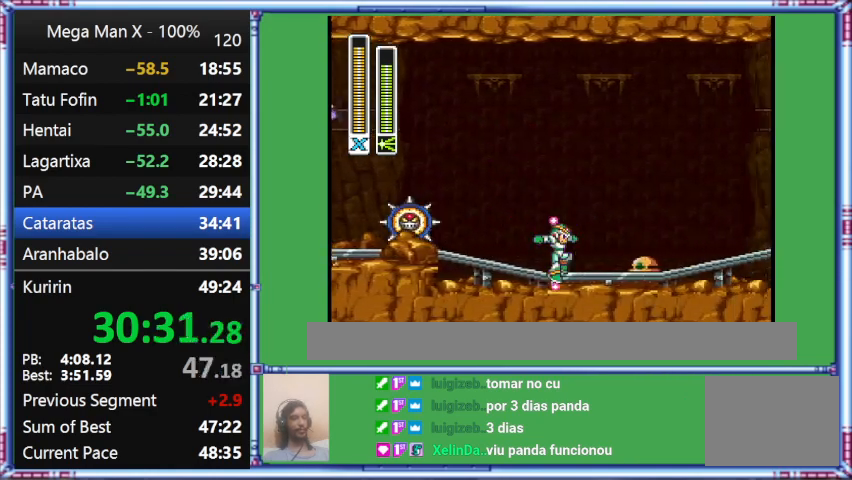
{"buttons": ["Y", "L1", "DPAD_RIGHT"], "events": [[133, "B", "down"], [133, "L1", "up"], [467, "B", "up"], [467, "L1", "down"]]}
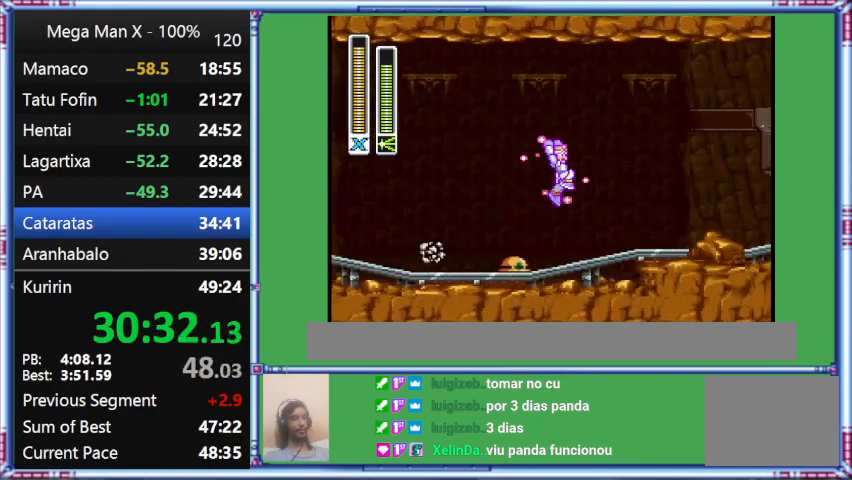
{"buttons": ["B", "Y", "L1", "DPAD_RIGHT"], "events": [[333, "B", "down"]]}
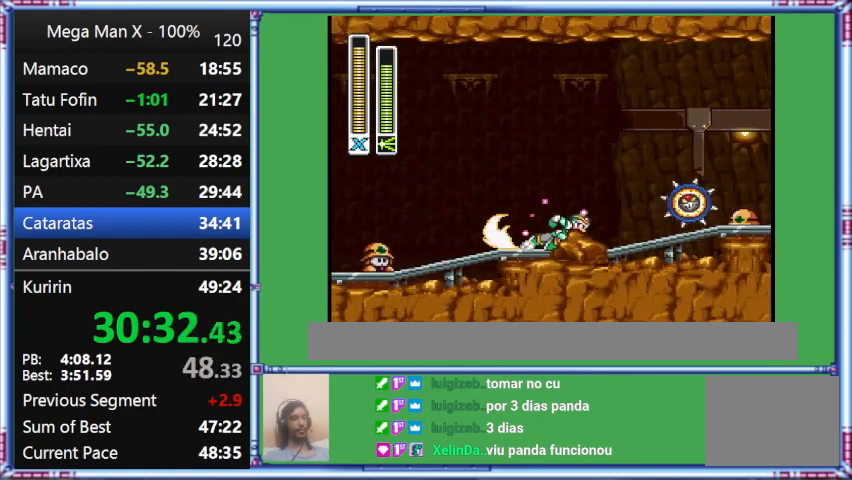
{"buttons": ["B", "Y", "L1", "DPAD_RIGHT"], "events": []}
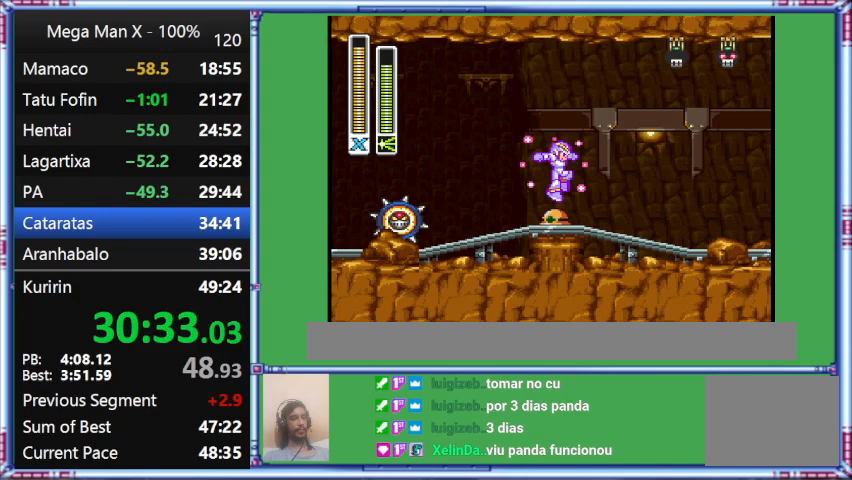
{"buttons": ["B", "Y", "L1", "DPAD_RIGHT"], "events": [[33, "B", "up"], [333, "B", "down"]]}
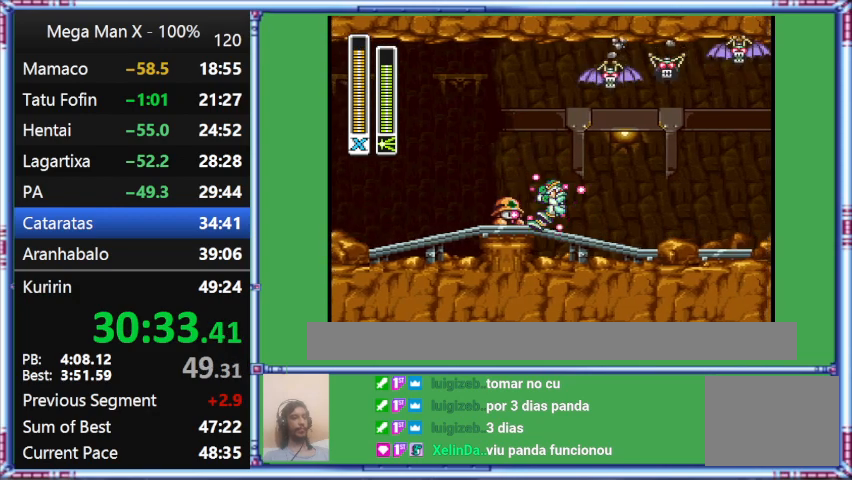
{"buttons": ["Y", "DPAD_RIGHT"], "events": [[200, "B", "up"], [200, "L1", "up"]]}
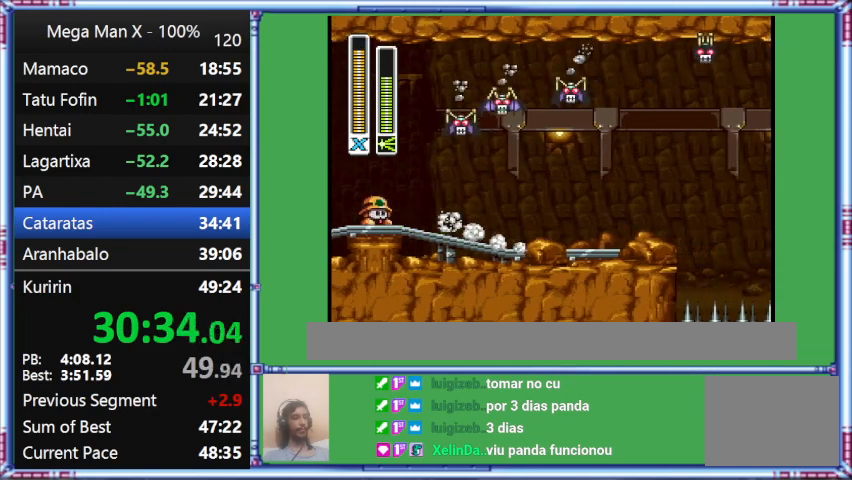
{"buttons": ["L1", "DPAD_RIGHT"], "events": [[133, "L1", "down"], [500, "Y", "up"]]}
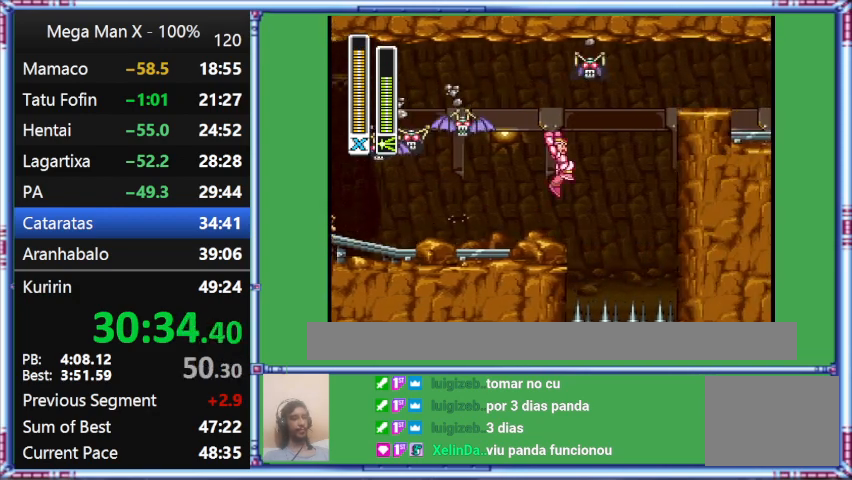
{"buttons": ["L1", "DPAD_RIGHT"], "events": []}
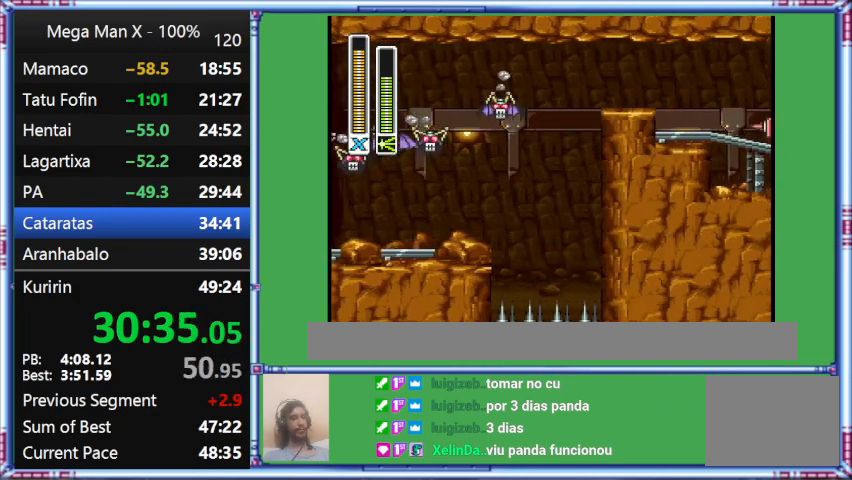
{"buttons": ["B", "DPAD_RIGHT"], "events": [[67, "B", "down"], [67, "L1", "up"]]}
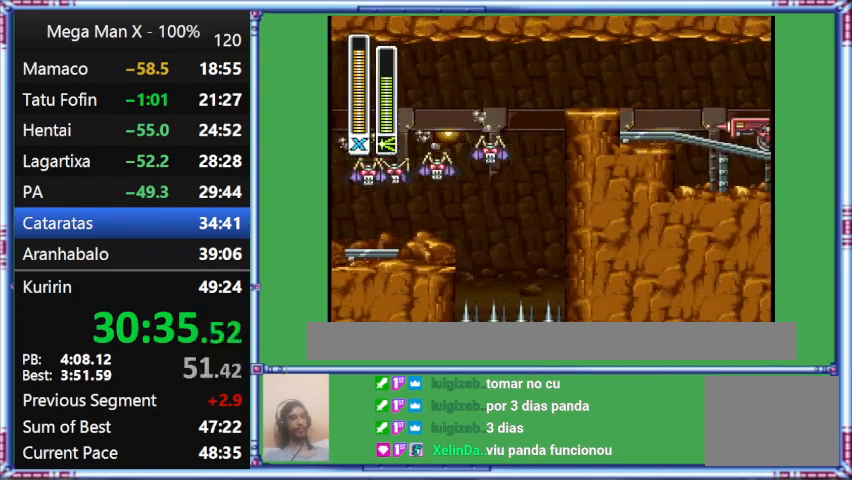
{"buttons": ["B", "DPAD_RIGHT"], "events": [[67, "B", "up"], [400, "B", "down"]]}
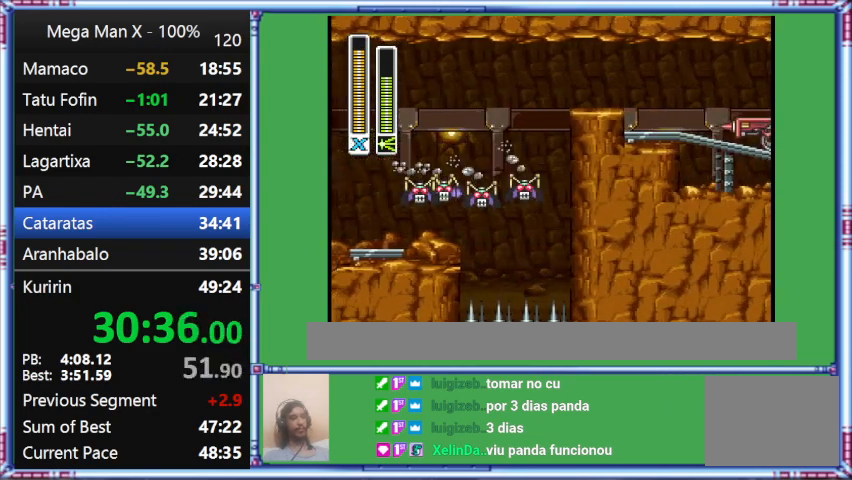
{"buttons": ["B", "DPAD_RIGHT"], "events": []}
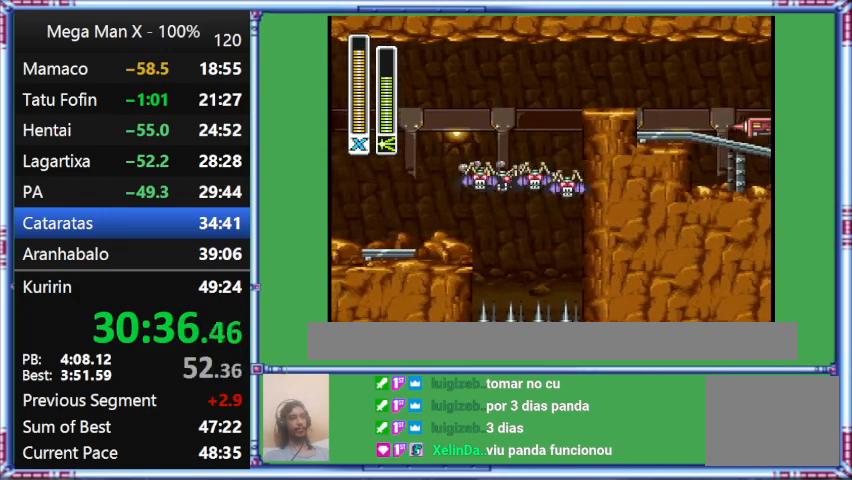
{"buttons": ["B", "DPAD_RIGHT"], "events": []}
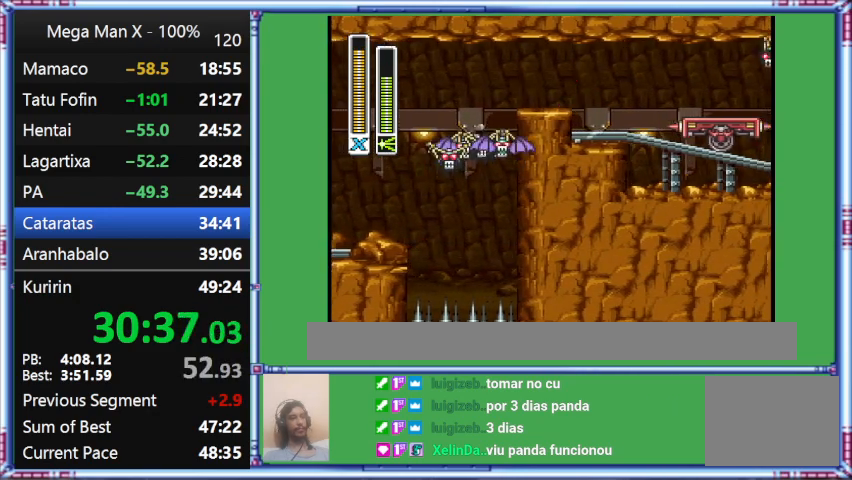
{"buttons": ["B", "DPAD_RIGHT"], "events": []}
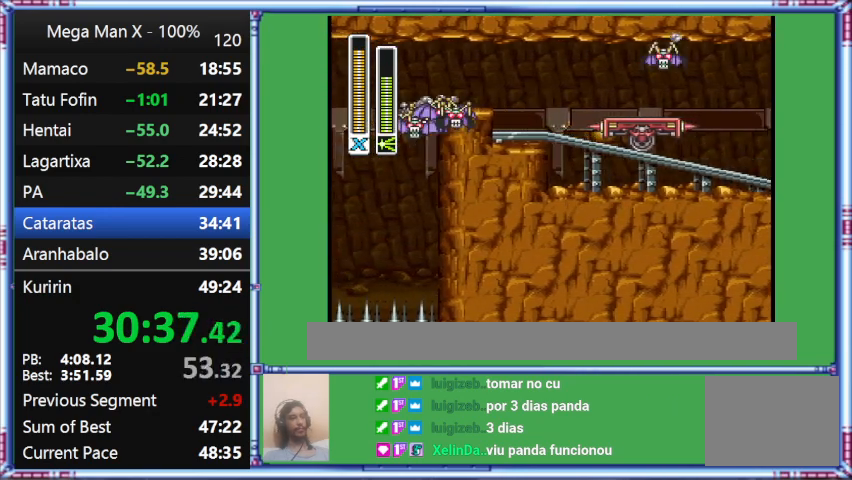
{"buttons": ["DPAD_RIGHT"], "events": [[167, "B", "up"]]}
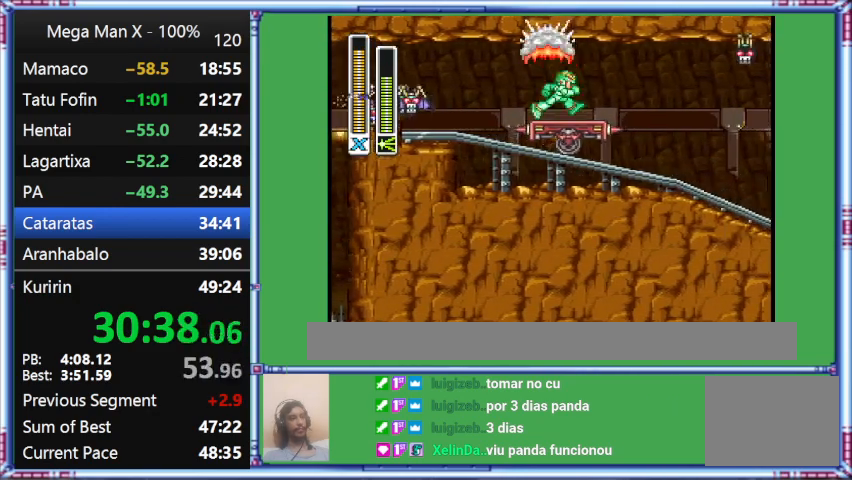
{"buttons": ["B", "Y", "DPAD_RIGHT"], "events": [[100, "B", "down"], [100, "Y", "down"]]}
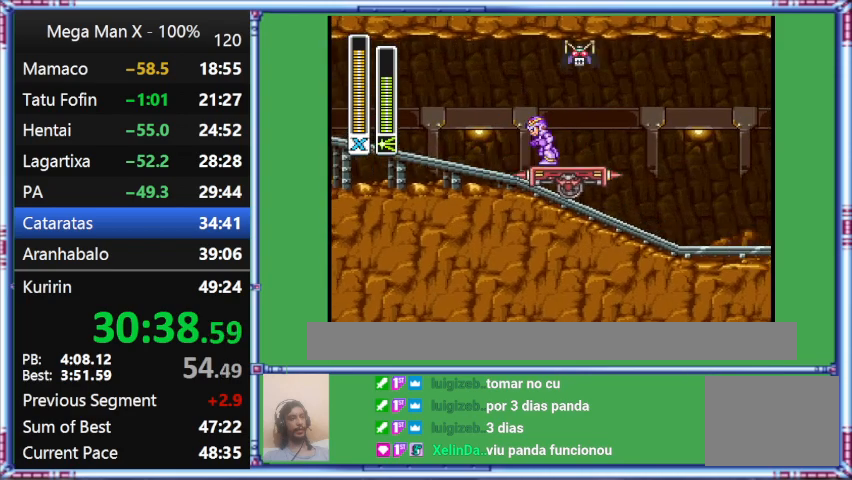
{"buttons": [], "events": [[33, "B", "up"], [33, "DPAD_RIGHT", "up"], [333, "Y", "up"]]}
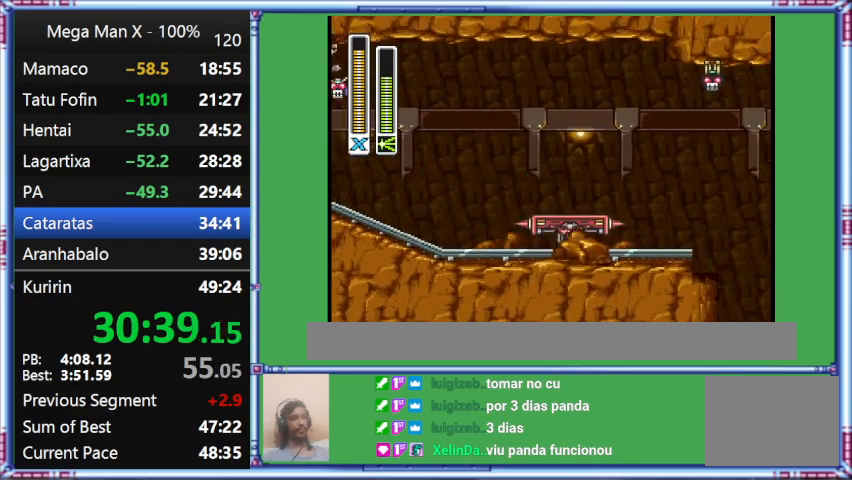
{"buttons": [], "events": []}
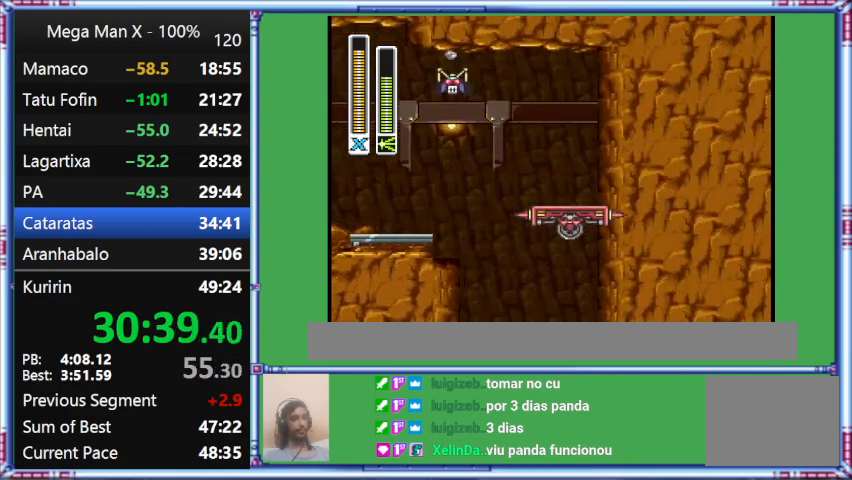
{"buttons": [], "events": []}